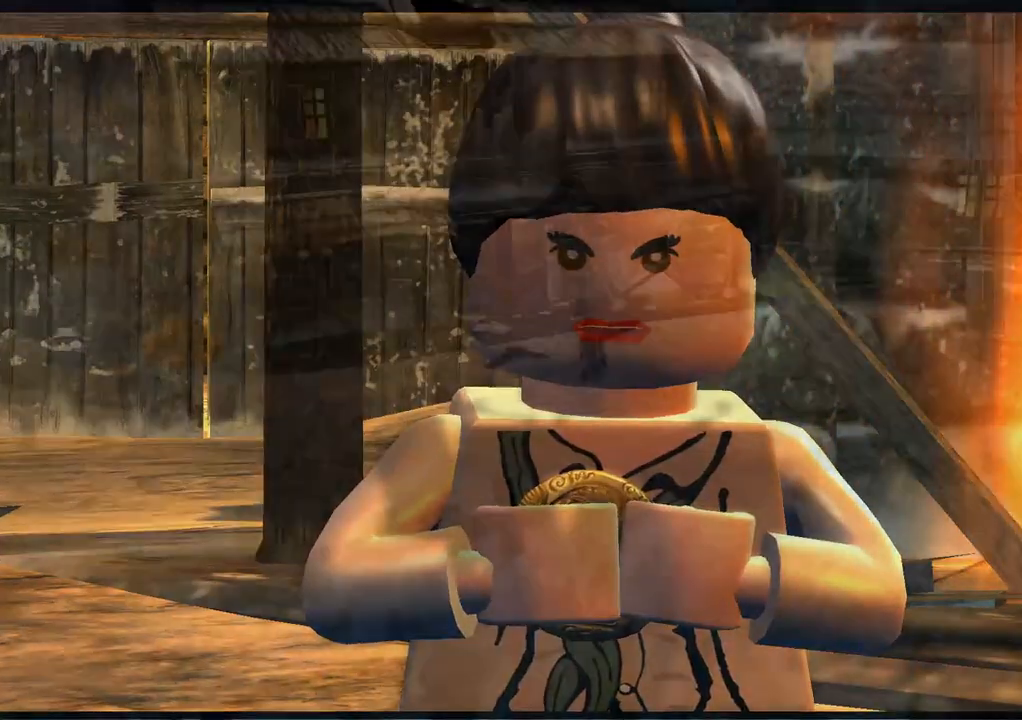
Gameplay with a controller (PlayStation layout); each line is a JSON object with the inputs held at the frame after it. "events" lists button and stick changes between this image and that frame as [ms after this image, input, new state], when the widget could be followed in between. Not read: R3.
{"buttons": [], "left_stick": "right", "right_stick": "center", "events": [[283, "left_stick", "right"]]}
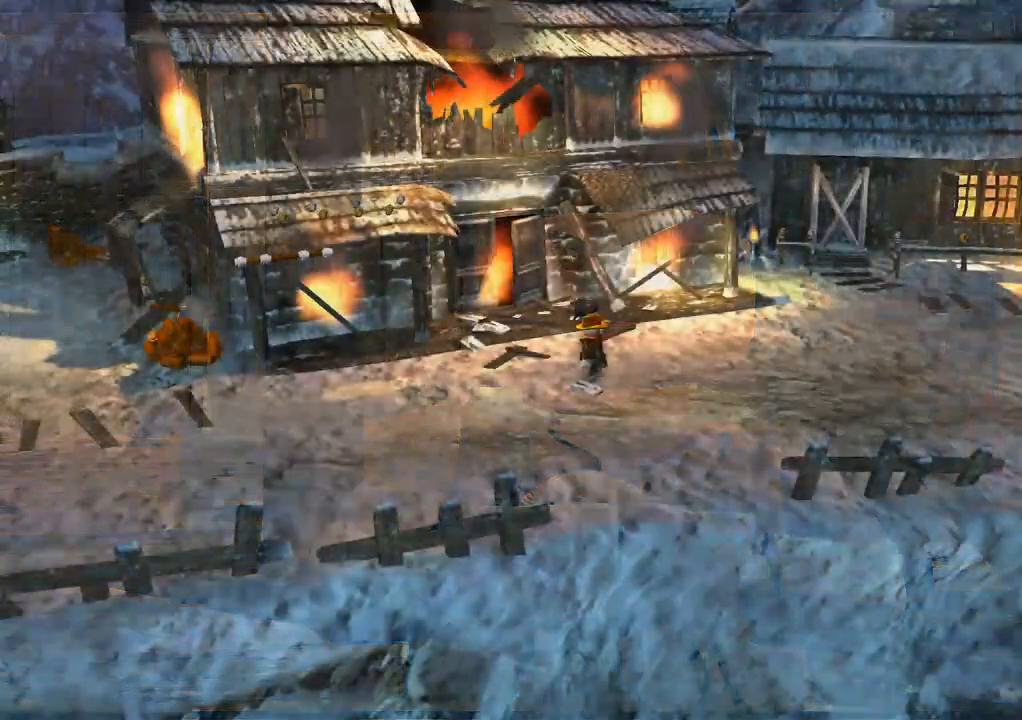
{"buttons": [], "left_stick": "right", "right_stick": "center", "events": []}
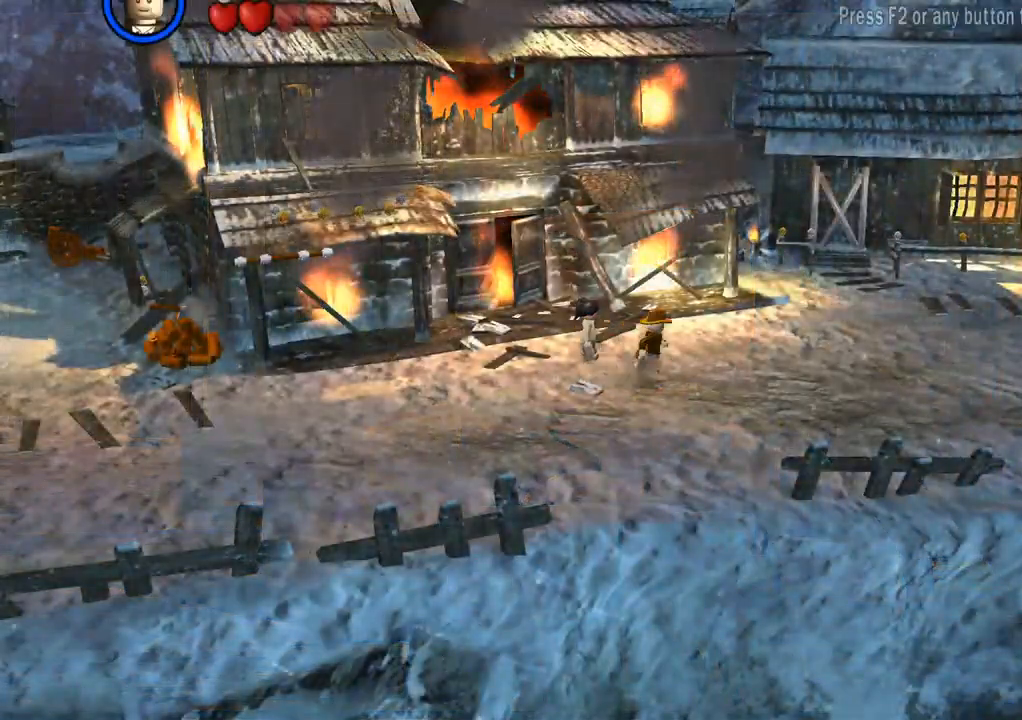
{"buttons": [], "left_stick": "right", "right_stick": "center", "events": []}
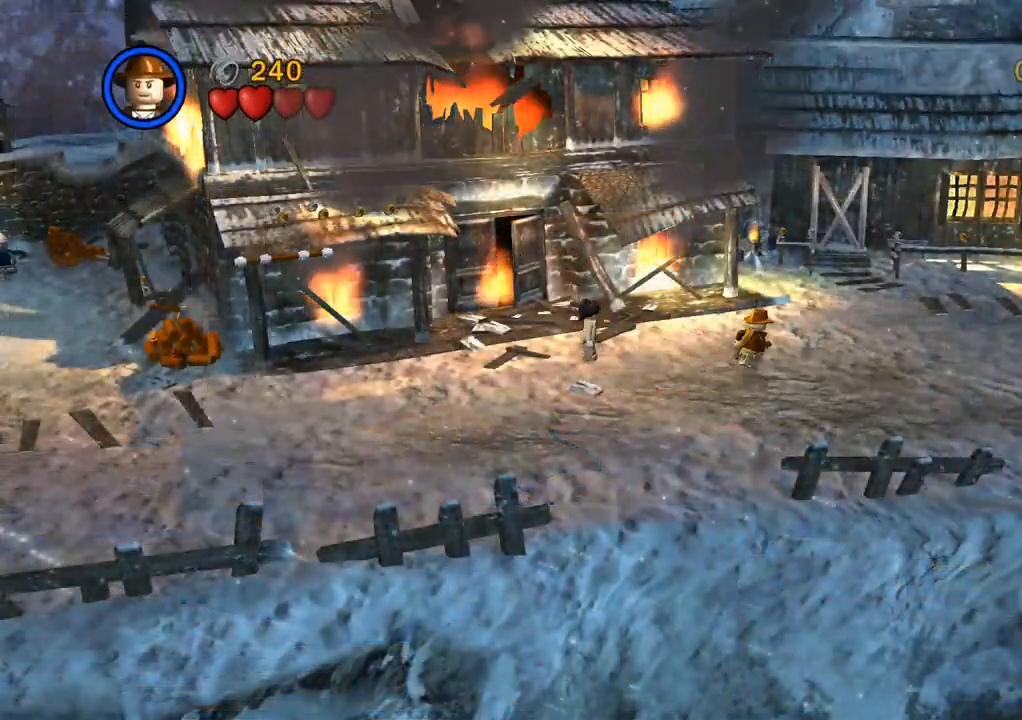
{"buttons": [], "left_stick": "right", "right_stick": "center", "events": []}
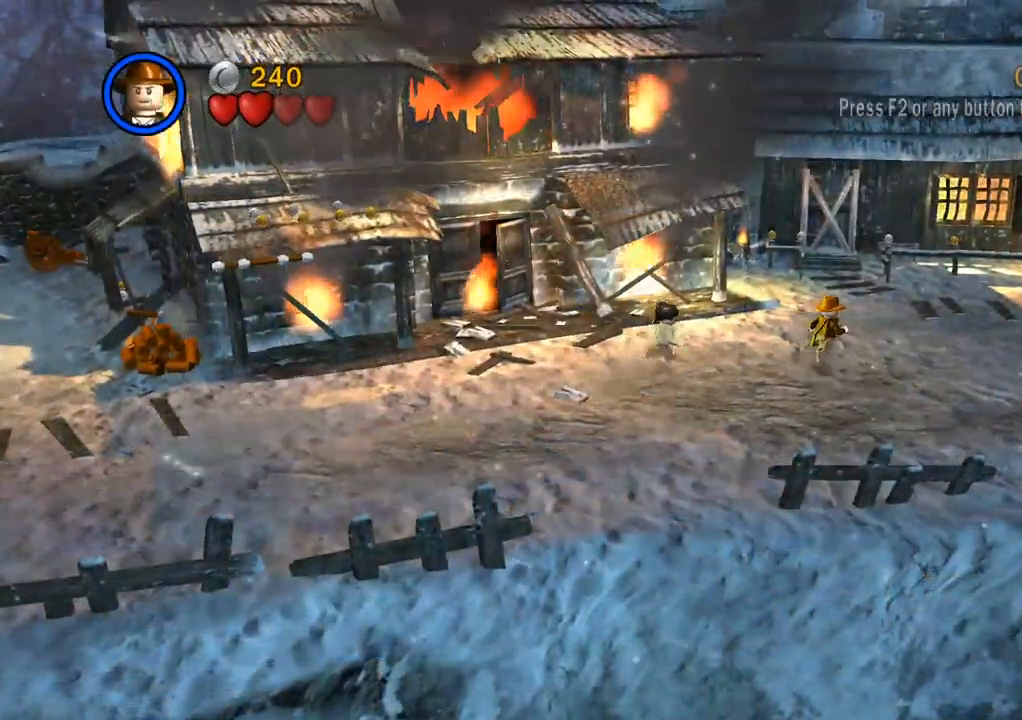
{"buttons": [], "left_stick": "right", "right_stick": "center", "events": []}
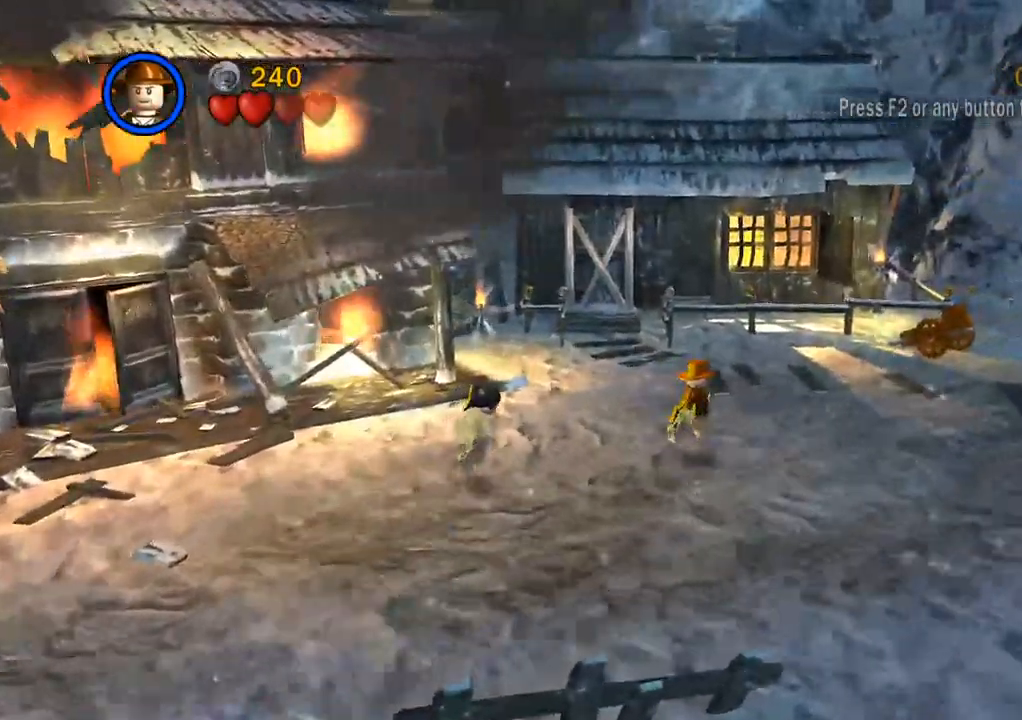
{"buttons": [], "left_stick": "right", "right_stick": "center", "events": []}
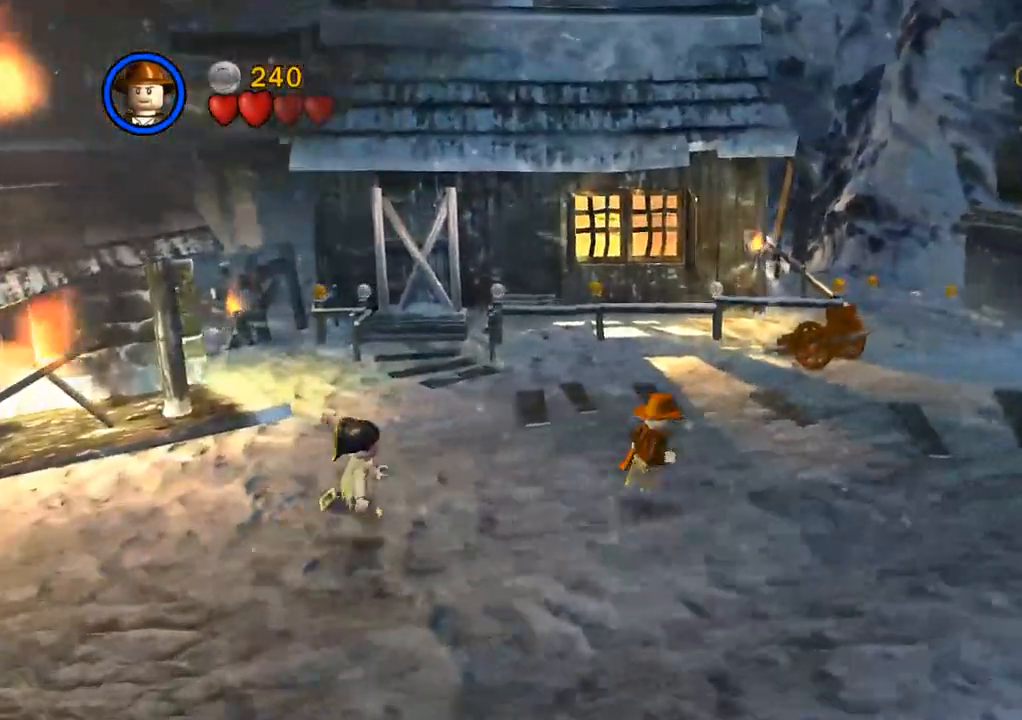
{"buttons": [], "left_stick": "right", "right_stick": "center", "events": []}
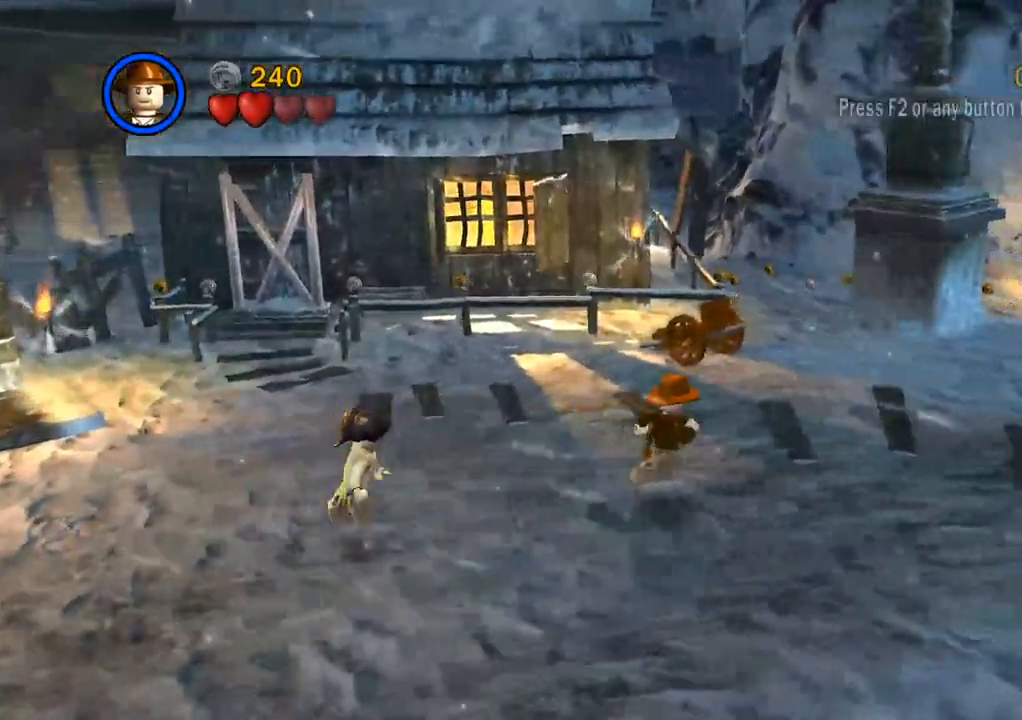
{"buttons": [], "left_stick": "up-right", "right_stick": "center", "events": [[33, "CROSS", "down"], [167, "left_stick", "up-right"], [217, "CROSS", "up"]]}
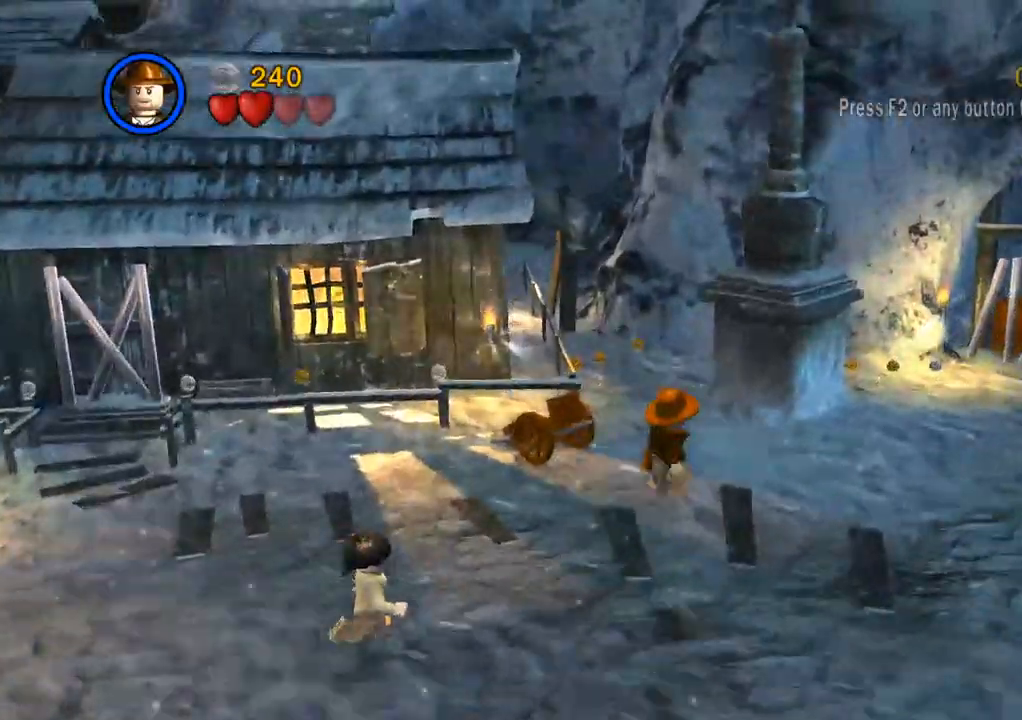
{"buttons": [], "left_stick": "up-right", "right_stick": "center", "events": []}
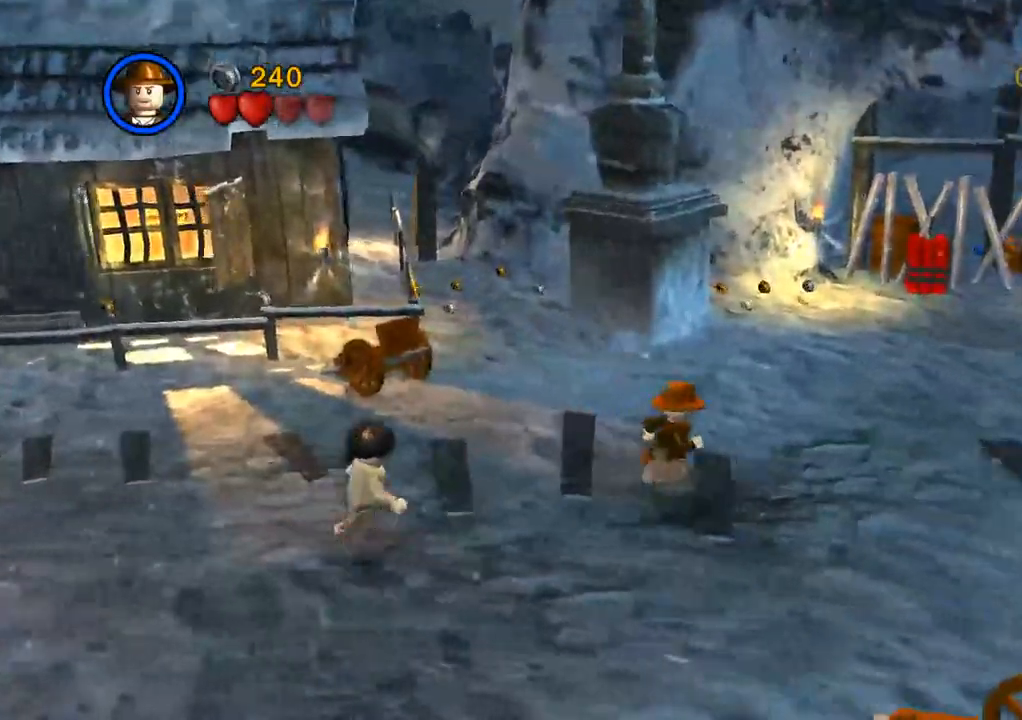
{"buttons": [], "left_stick": "up-right", "right_stick": "center", "events": []}
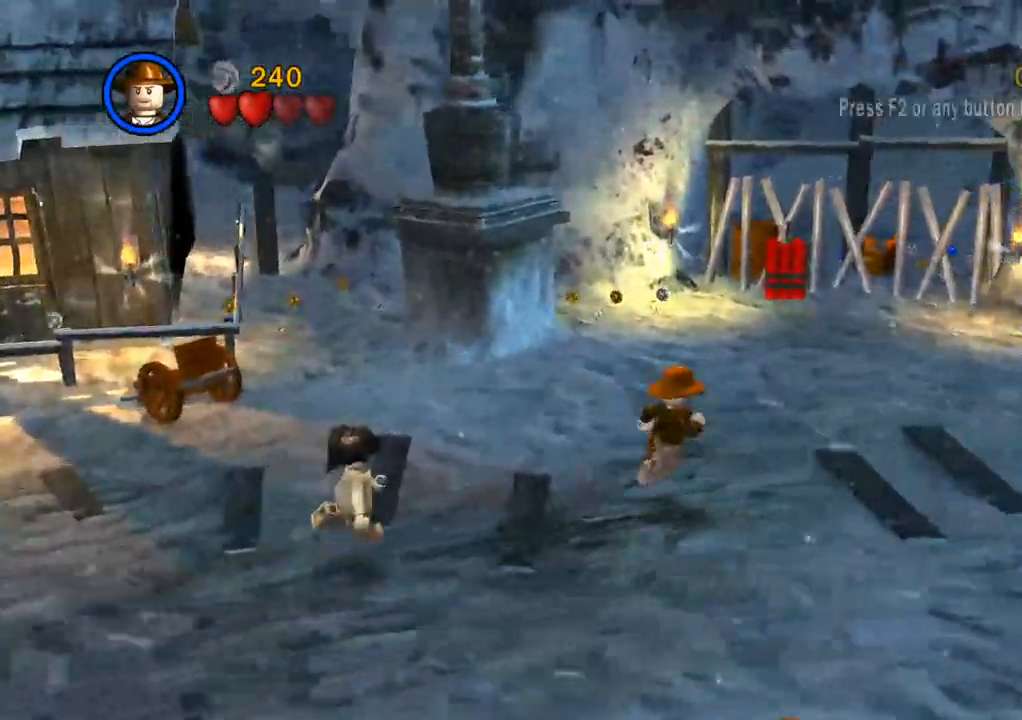
{"buttons": [], "left_stick": "up-right", "right_stick": "center", "events": []}
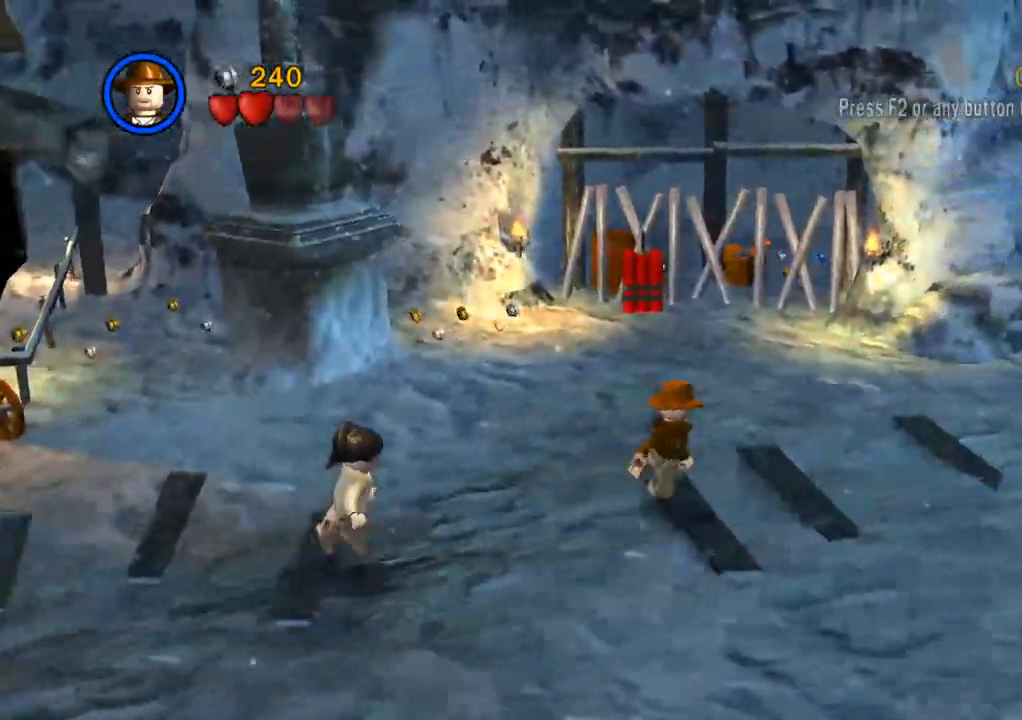
{"buttons": [], "left_stick": "up-right", "right_stick": "center", "events": []}
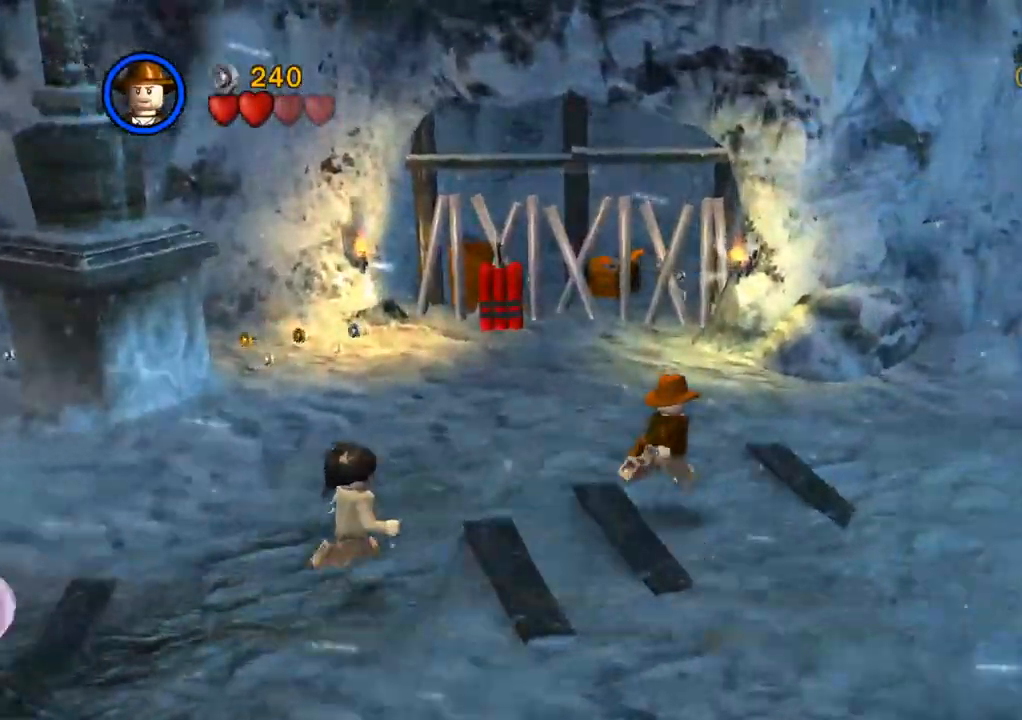
{"buttons": [], "left_stick": "up-right", "right_stick": "center", "events": []}
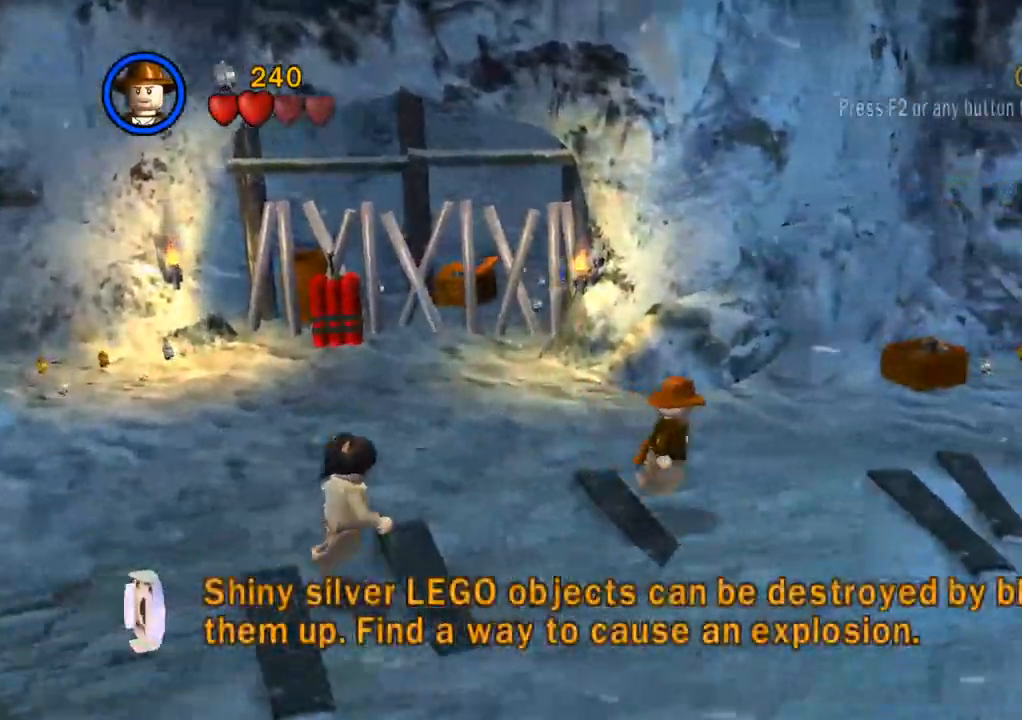
{"buttons": [], "left_stick": "up-right", "right_stick": "center", "events": []}
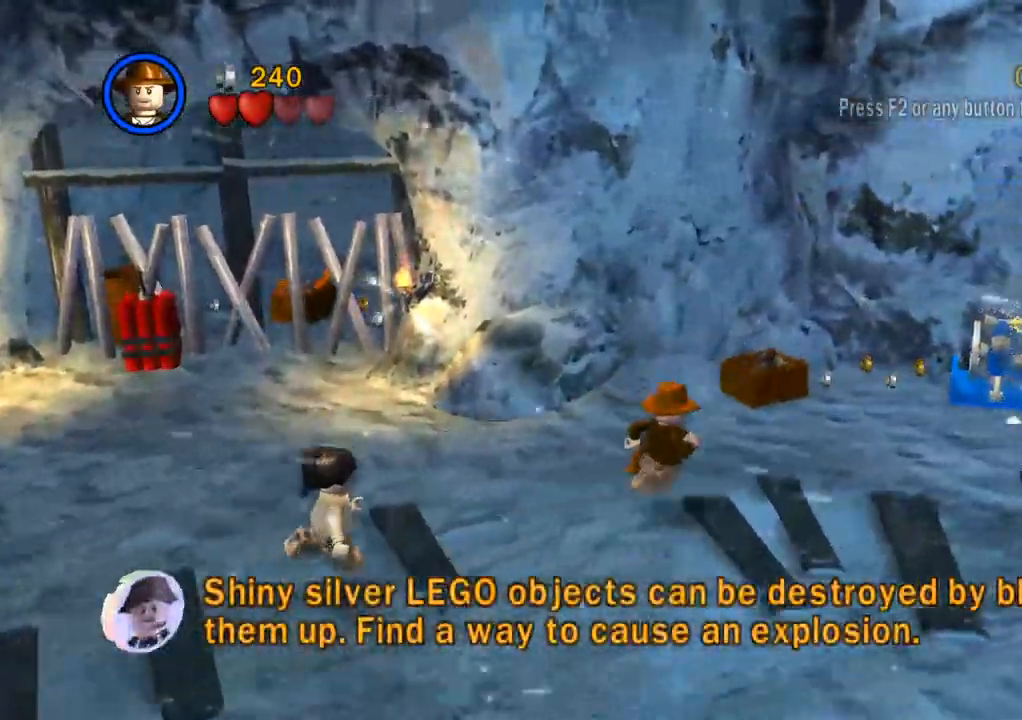
{"buttons": [], "left_stick": "up-right", "right_stick": "center", "events": []}